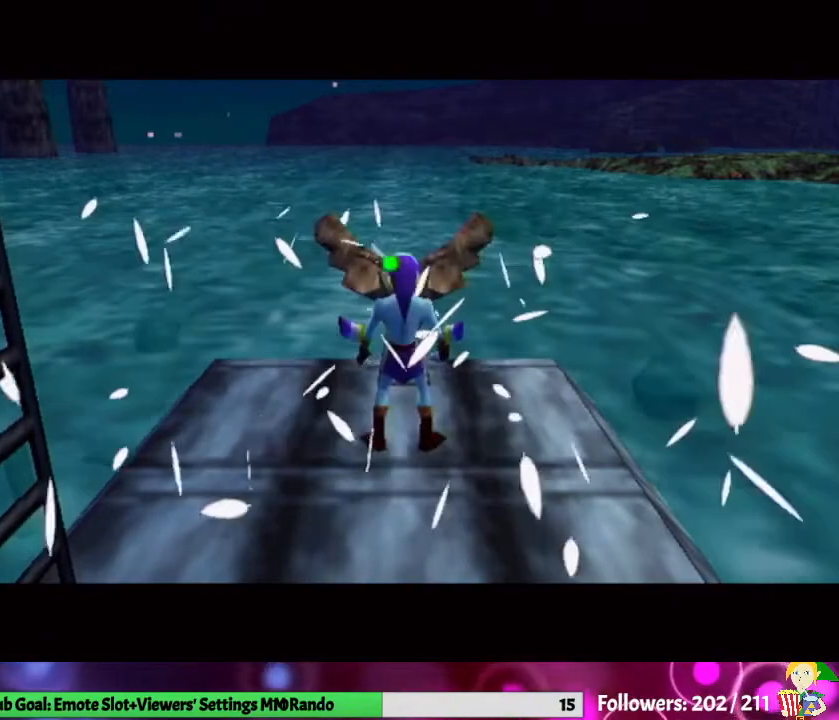
Gameplay with a controller (Nintendo layout); each line is a JSON object with the inputs held at the frame after it. "events" lists button and stick changes between this image and that frame as [ms after this image, input, new state], when the widget could be followed in between. Not read: L3 R1 R3.
{"buttons": [], "left_stick": "down", "right_stick": "center", "events": [[500, "left_stick", "down"]]}
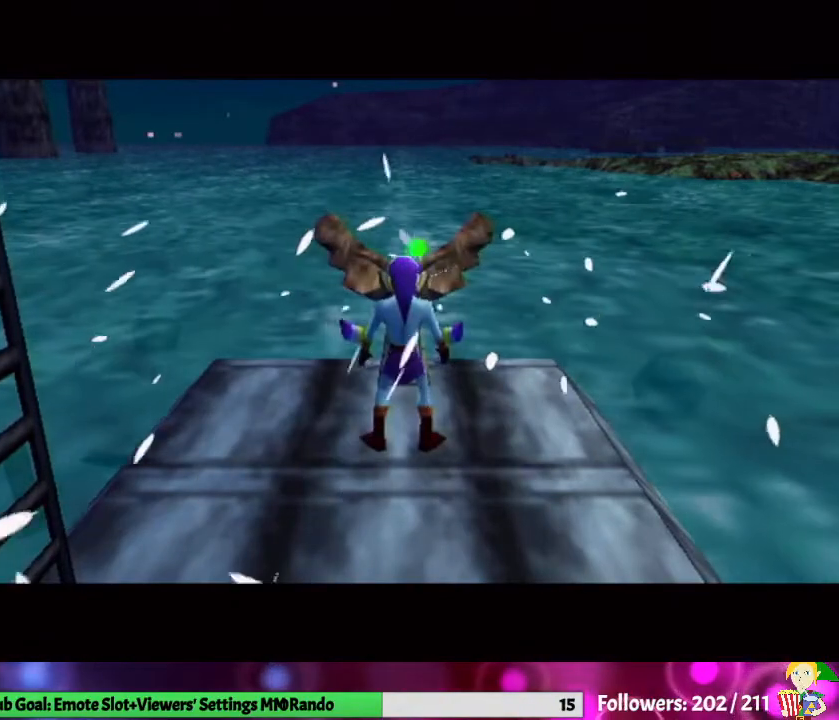
{"buttons": [], "left_stick": "down", "right_stick": "center", "events": []}
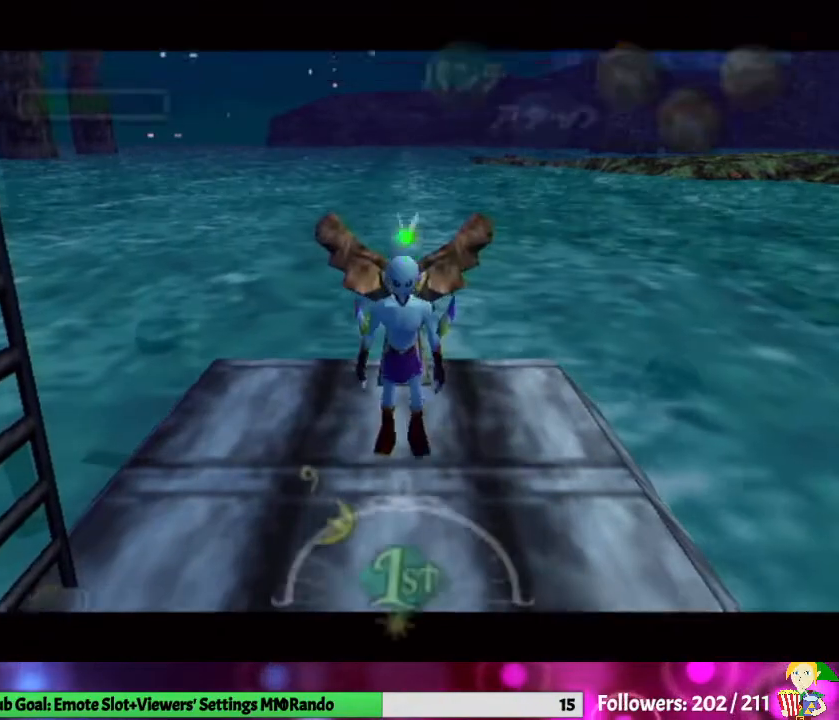
{"buttons": [], "left_stick": "center", "right_stick": "center", "events": [[100, "left_stick", "down-left"], [233, "left_stick", "left"], [367, "left_stick", "center"]]}
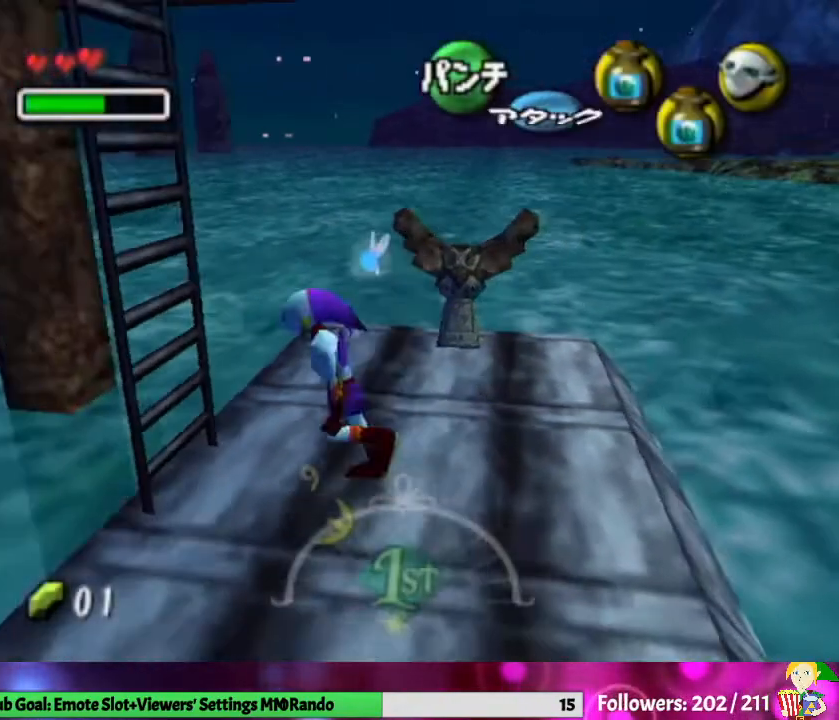
{"buttons": [], "left_stick": "center", "right_stick": "center", "events": [[133, "L1", "down"], [267, "L1", "up"]]}
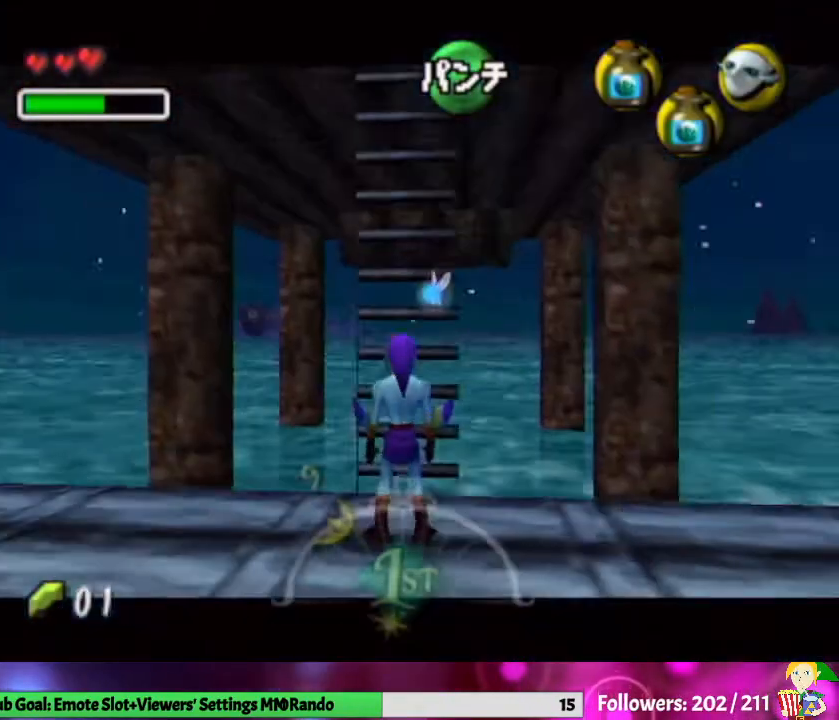
{"buttons": [], "left_stick": "up", "right_stick": "center", "events": [[100, "left_stick", "up"], [367, "left_stick", "up-right"], [467, "left_stick", "up"]]}
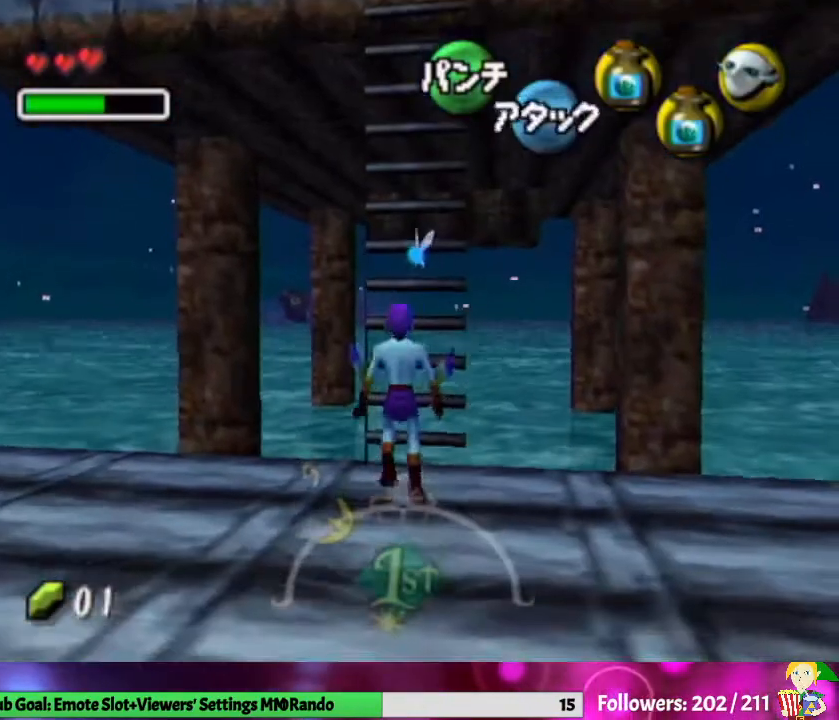
{"buttons": [], "left_stick": "up", "right_stick": "center", "events": []}
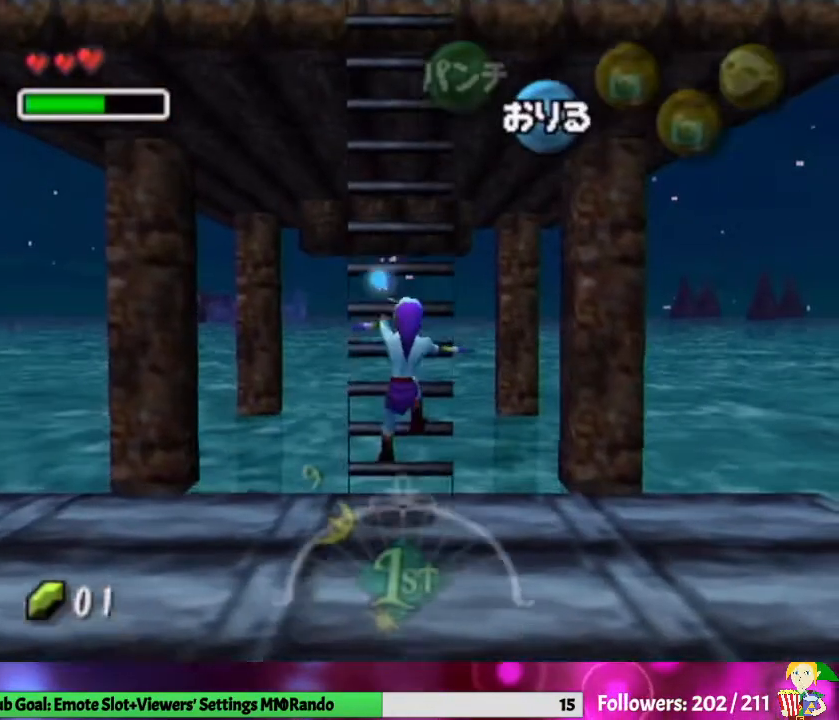
{"buttons": [], "left_stick": "up", "right_stick": "center", "events": []}
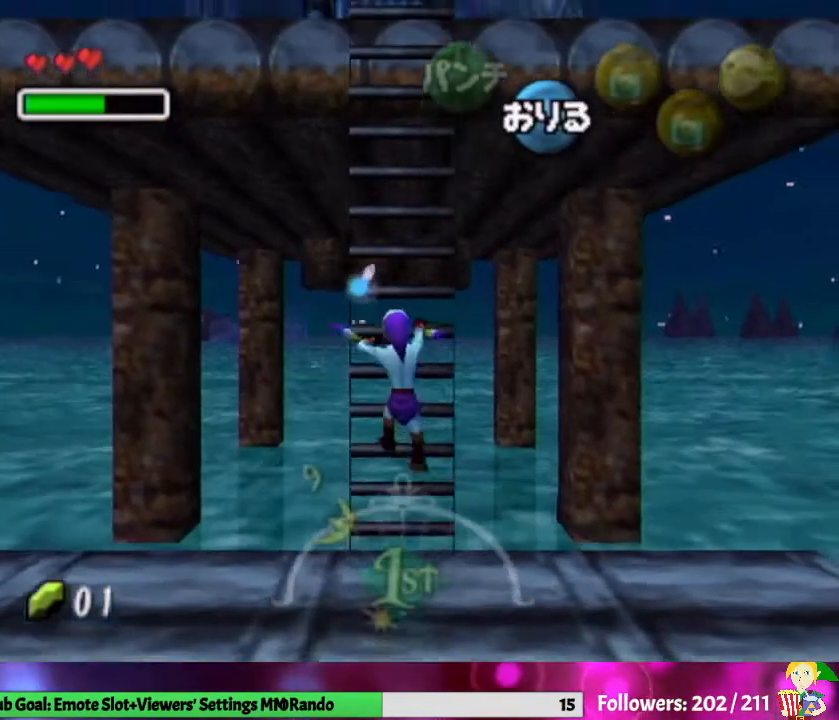
{"buttons": [], "left_stick": "up", "right_stick": "center", "events": []}
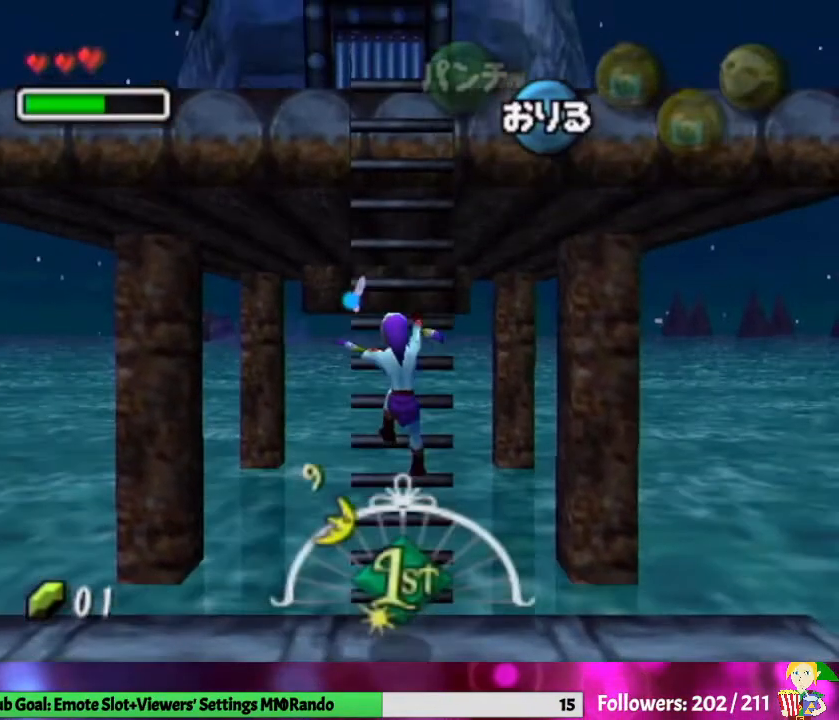
{"buttons": [], "left_stick": "up", "right_stick": "center", "events": []}
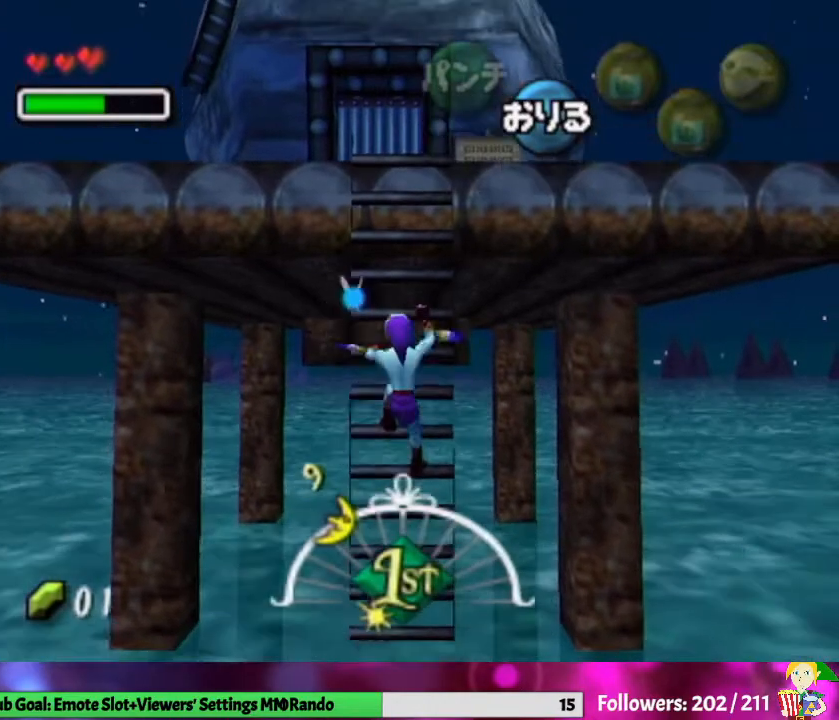
{"buttons": [], "left_stick": "up", "right_stick": "center", "events": []}
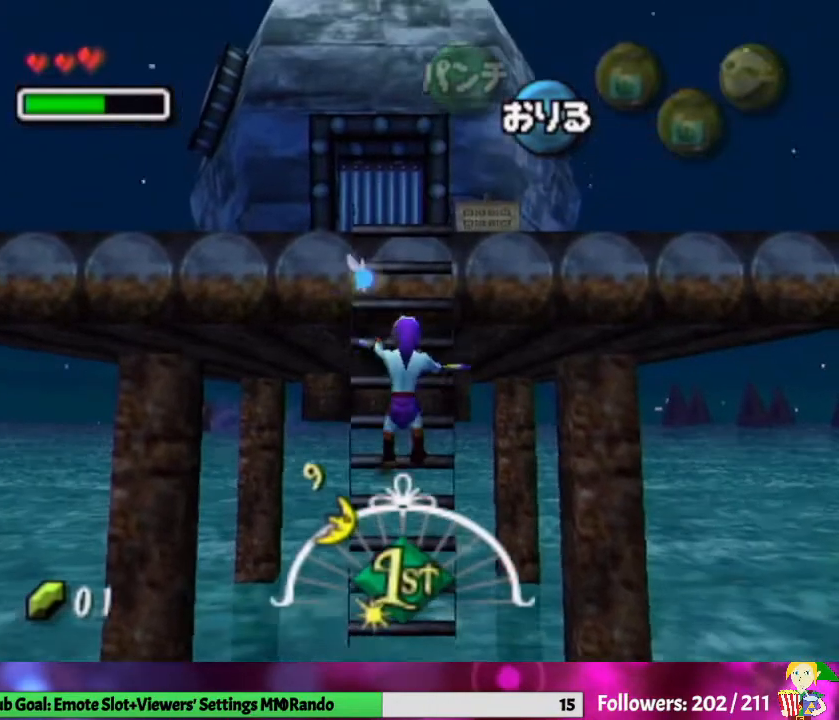
{"buttons": [], "left_stick": "up", "right_stick": "center", "events": []}
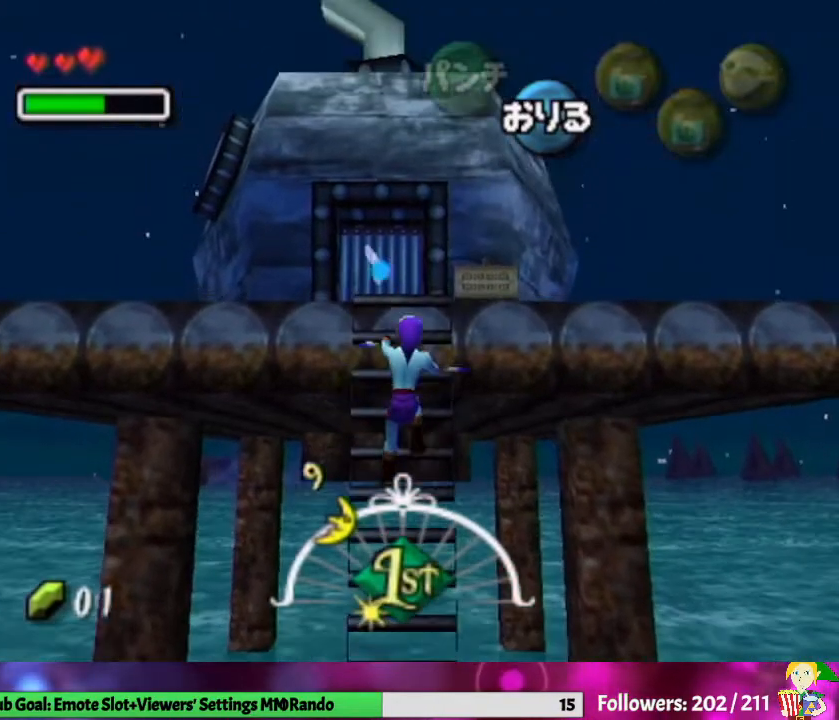
{"buttons": [], "left_stick": "up", "right_stick": "center", "events": []}
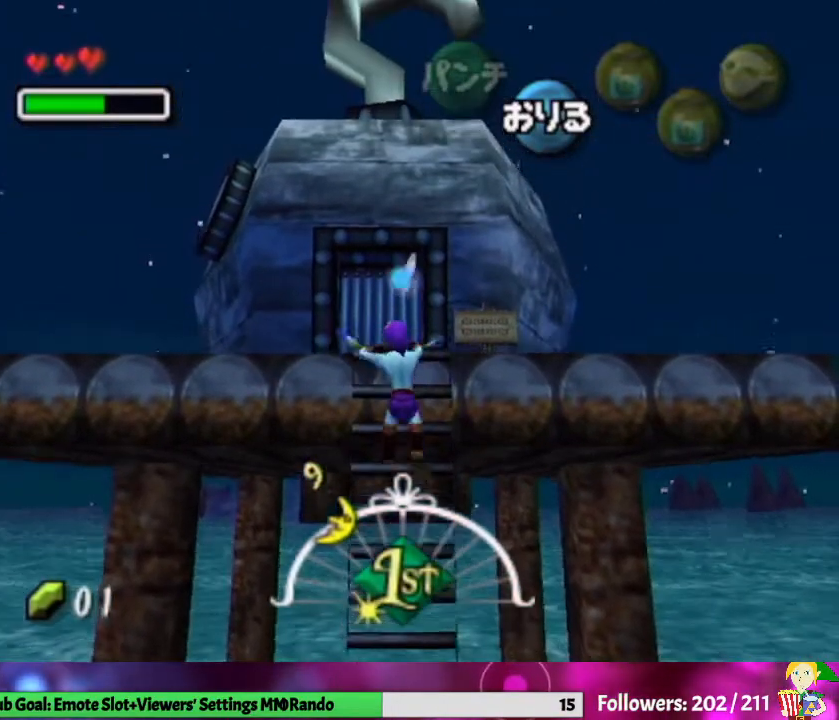
{"buttons": [], "left_stick": "up", "right_stick": "center", "events": []}
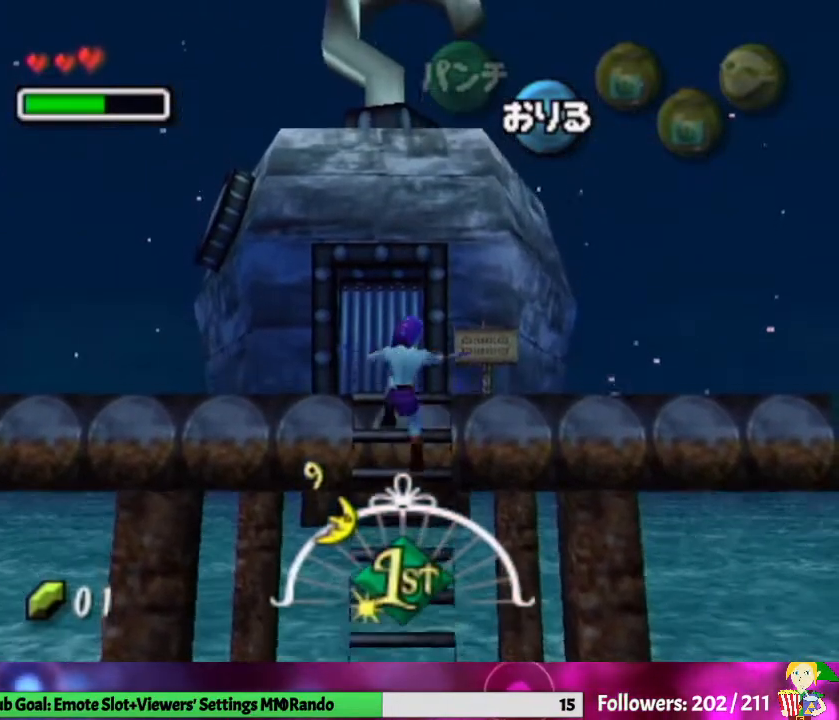
{"buttons": [], "left_stick": "up", "right_stick": "center", "events": []}
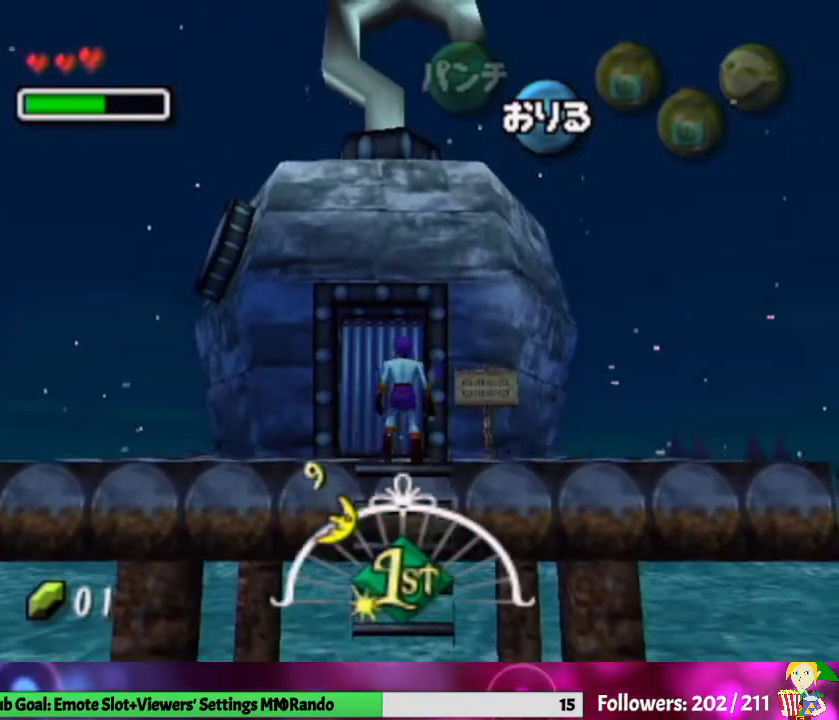
{"buttons": [], "left_stick": "up", "right_stick": "center", "events": []}
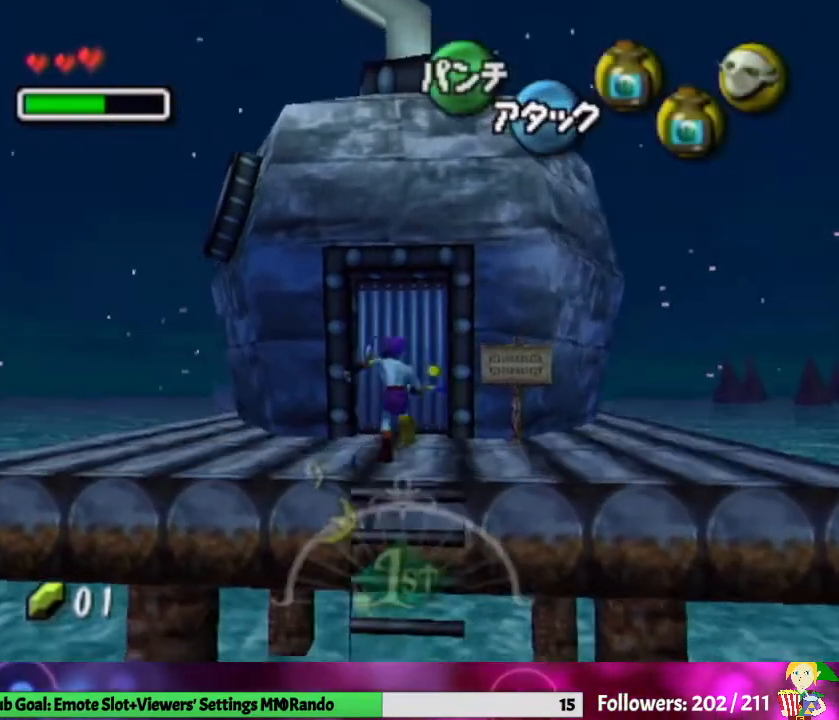
{"buttons": [], "left_stick": "center", "right_stick": "center", "events": [[333, "A", "down"], [433, "left_stick", "center"], [467, "A", "up"]]}
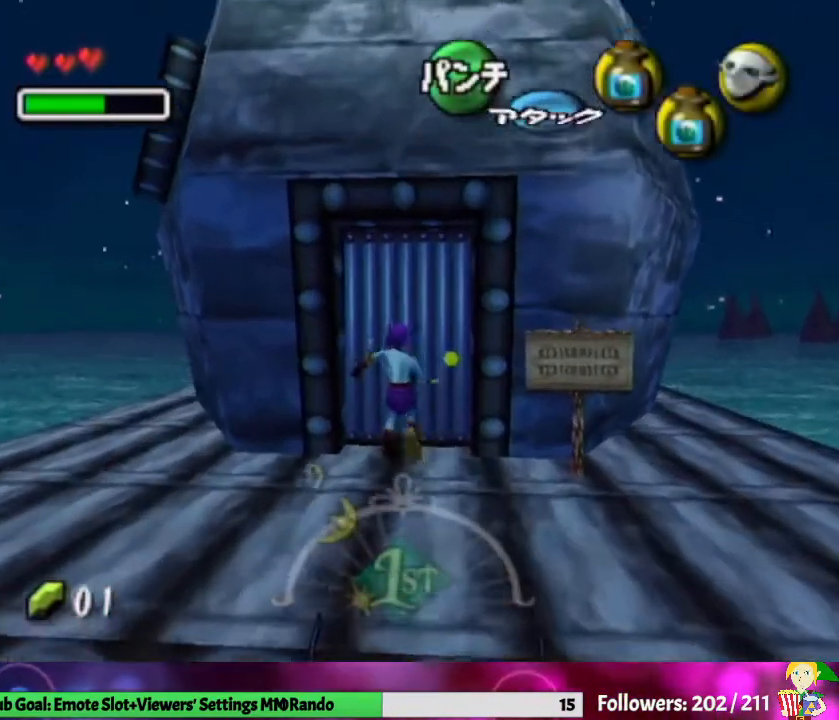
{"buttons": [], "left_stick": "center", "right_stick": "center", "events": []}
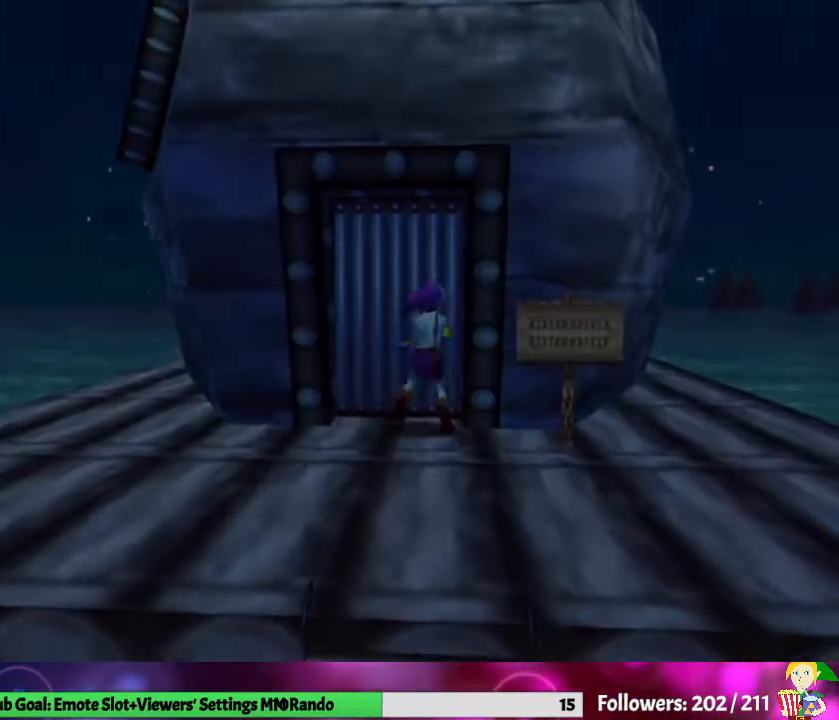
{"buttons": [], "left_stick": "center", "right_stick": "center", "events": []}
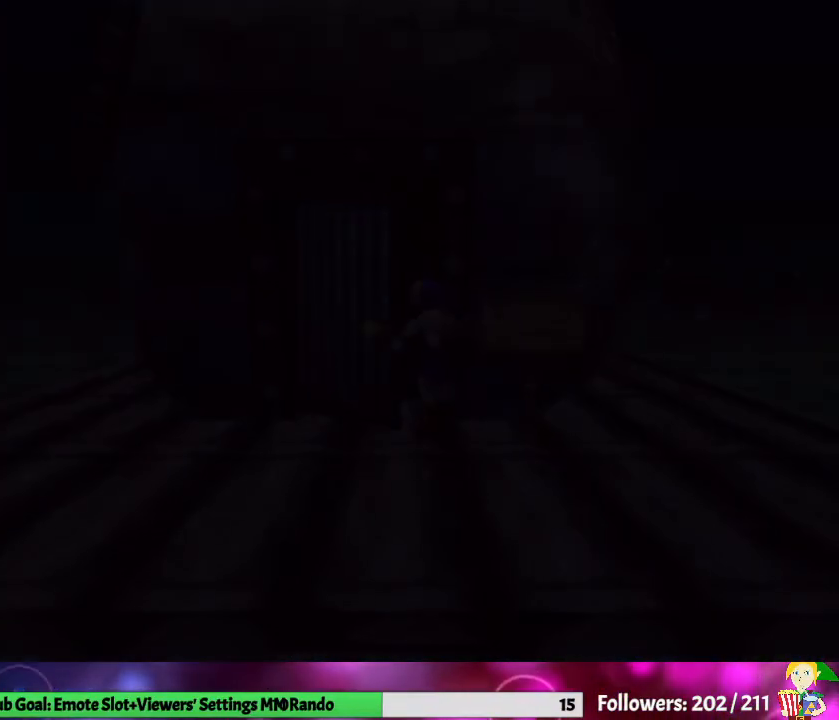
{"buttons": [], "left_stick": "center", "right_stick": "center", "events": []}
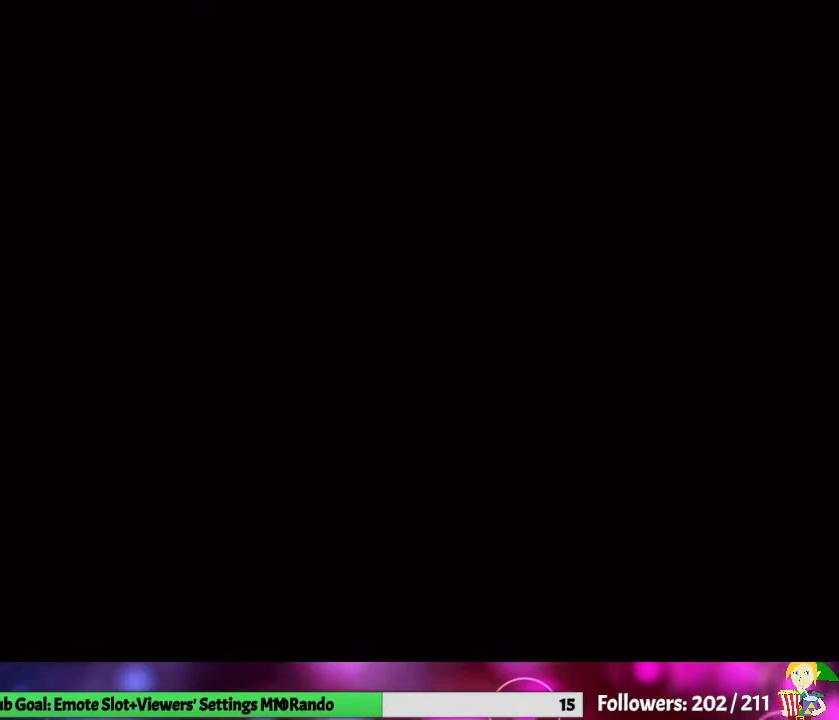
{"buttons": [], "left_stick": "up", "right_stick": "center", "events": [[200, "left_stick", "up"]]}